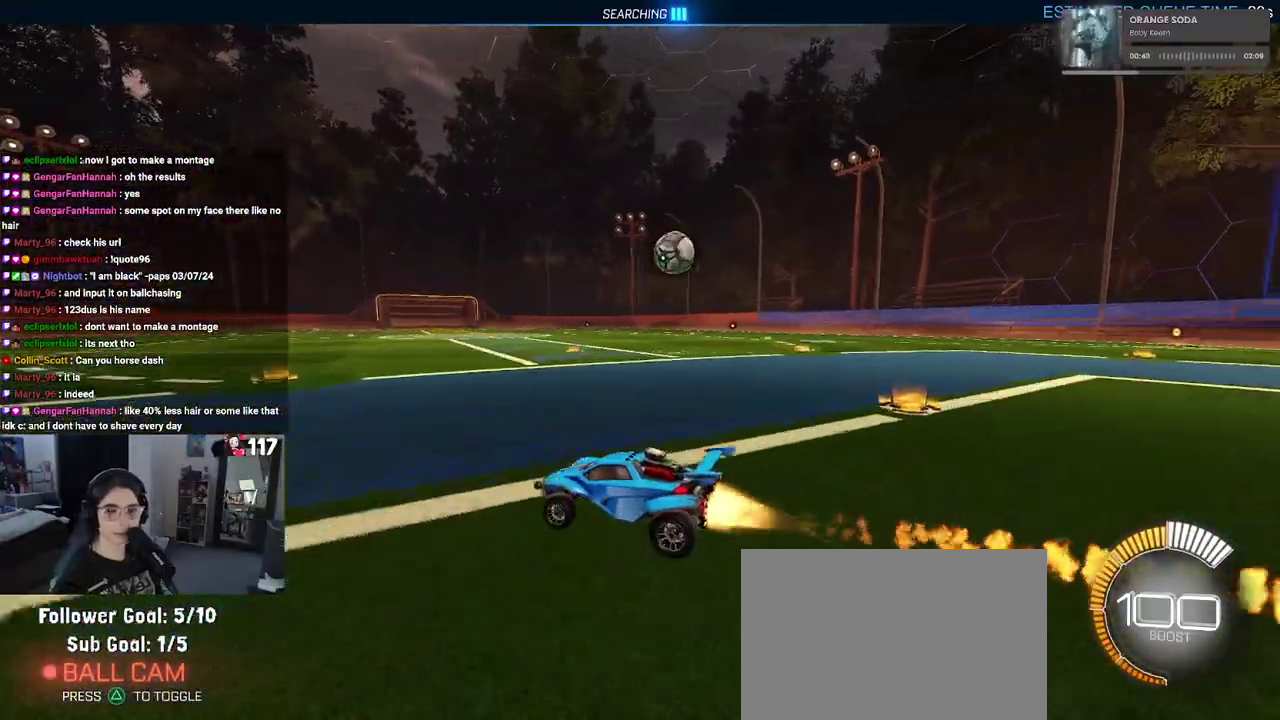
Gameplay with a controller (PlayStation layout); each line is a JSON object with the inputs held at the frame after it. "events" lists button and stick changes between this image and that frame as [ms after this image, input, new state], when the widget could be followed in between. Not read: START.
{"buttons": ["R2"], "left_stick": "center", "right_stick": "center", "events": [[150, "left_stick", "left"], [300, "left_stick", "center"], [500, "R1", "up"]]}
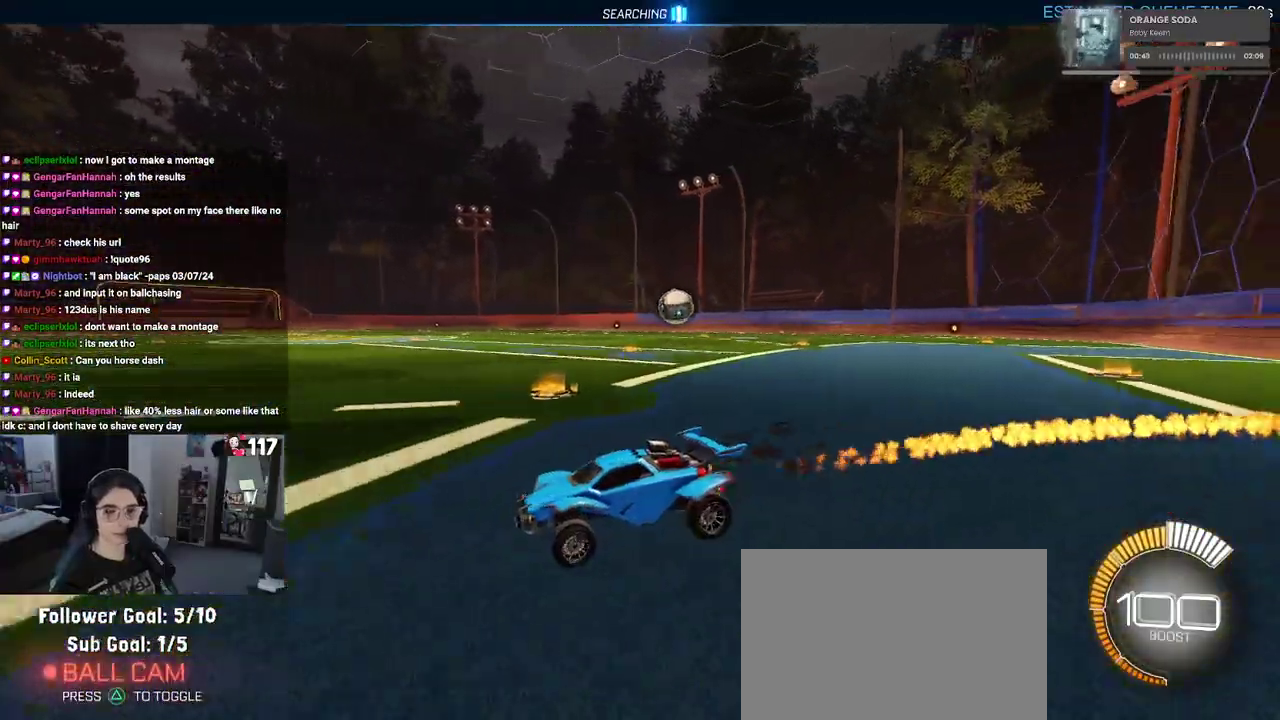
{"buttons": ["R2"], "left_stick": "right", "right_stick": "center", "events": [[83, "left_stick", "down-right"], [133, "SQUARE", "down"], [250, "SQUARE", "up"], [283, "left_stick", "right"]]}
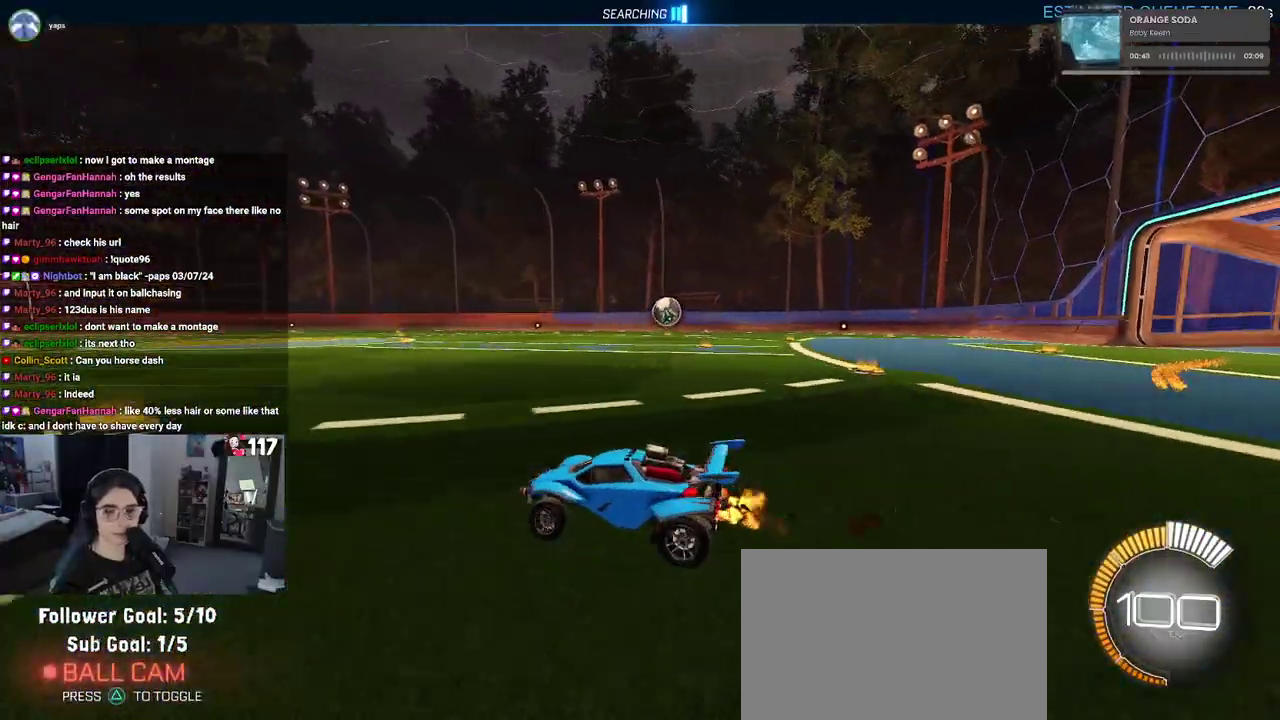
{"buttons": ["R2"], "left_stick": "right", "right_stick": "center", "events": []}
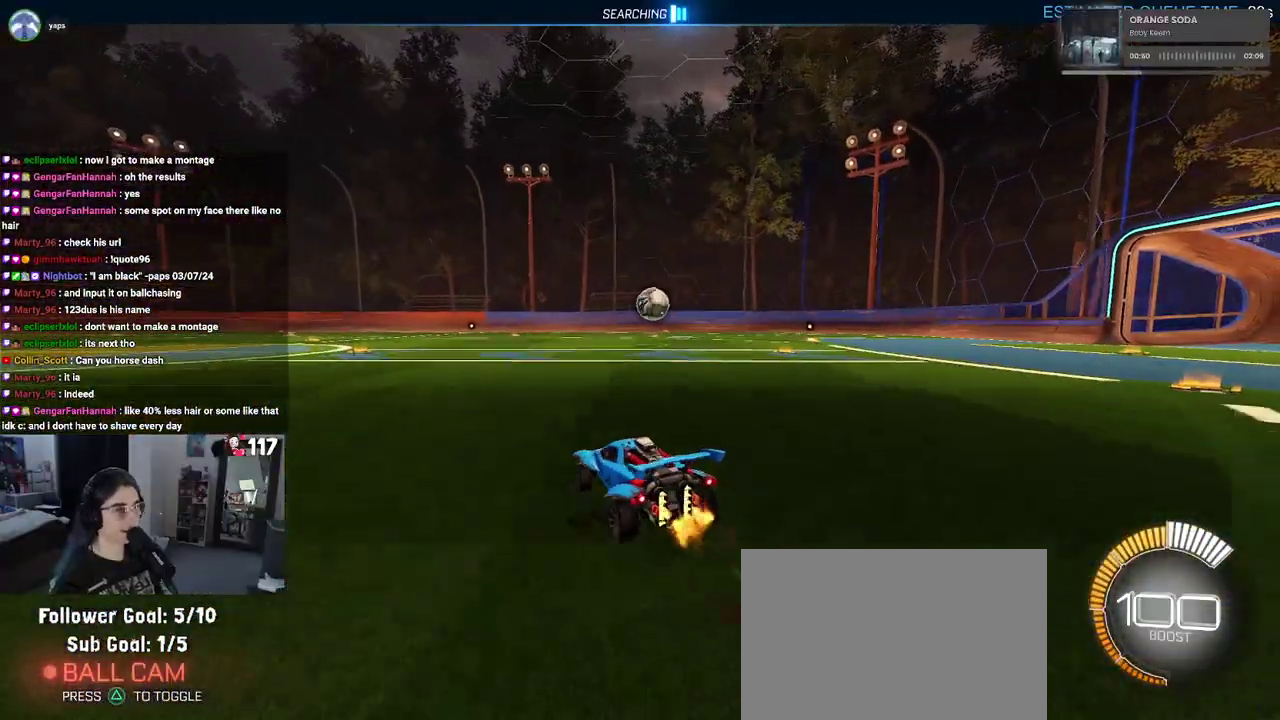
{"buttons": ["R1", "R2"], "left_stick": "center", "right_stick": "center", "events": [[67, "R1", "down"], [183, "left_stick", "center"], [367, "left_stick", "left"], [483, "left_stick", "center"]]}
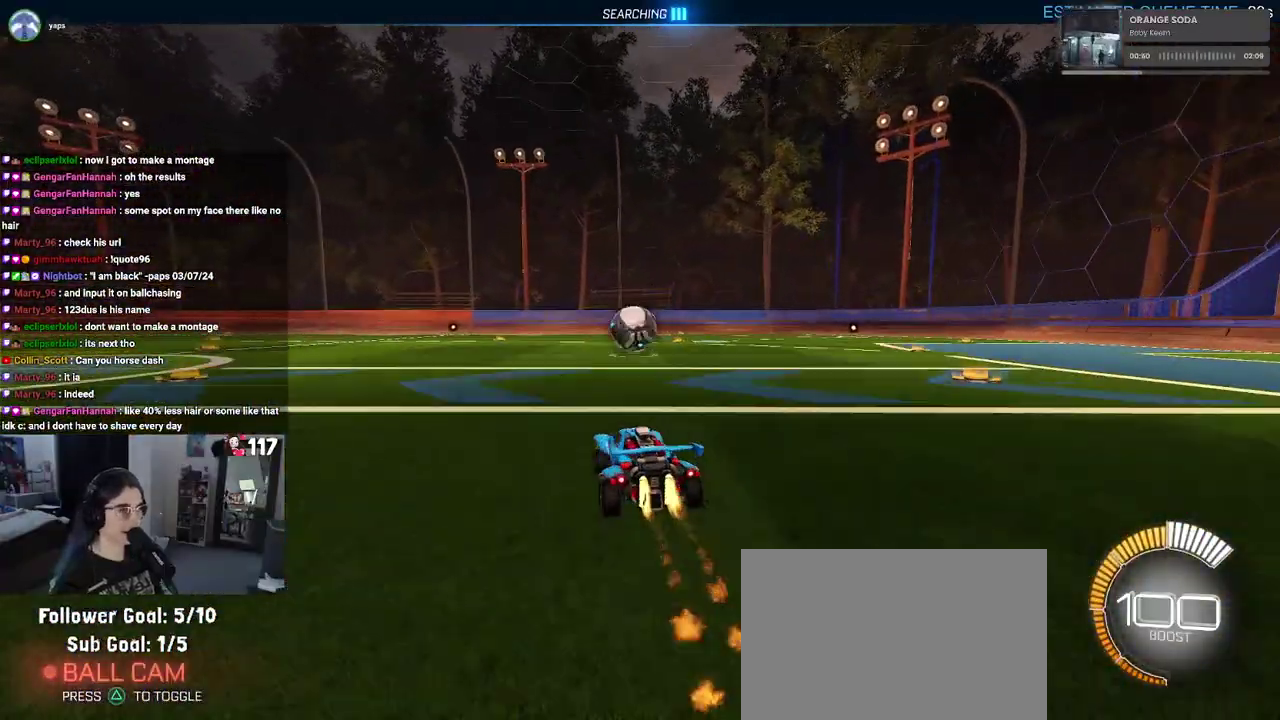
{"buttons": ["R2"], "left_stick": "center", "right_stick": "center", "events": [[83, "R1", "up"]]}
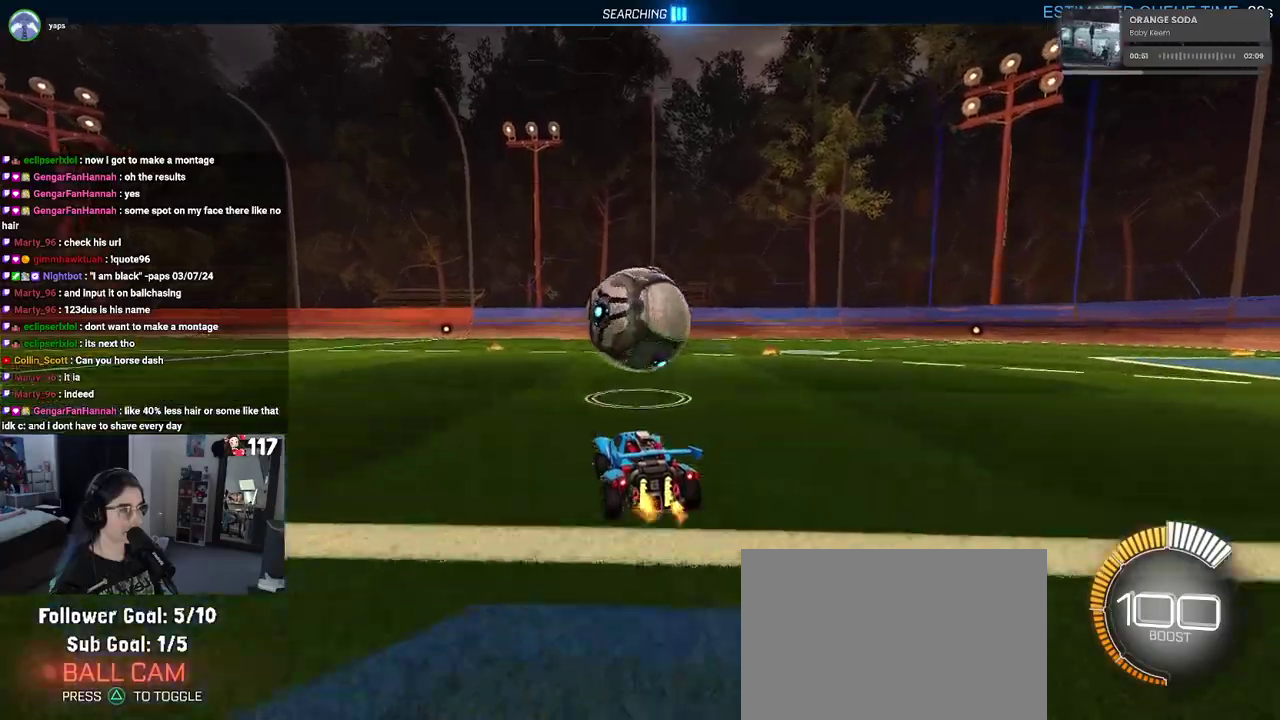
{"buttons": ["CROSS", "R2"], "left_stick": "down-right", "right_stick": "center", "events": [[150, "left_stick", "up-left"], [300, "left_stick", "center"], [450, "CROSS", "down"], [467, "left_stick", "down-right"]]}
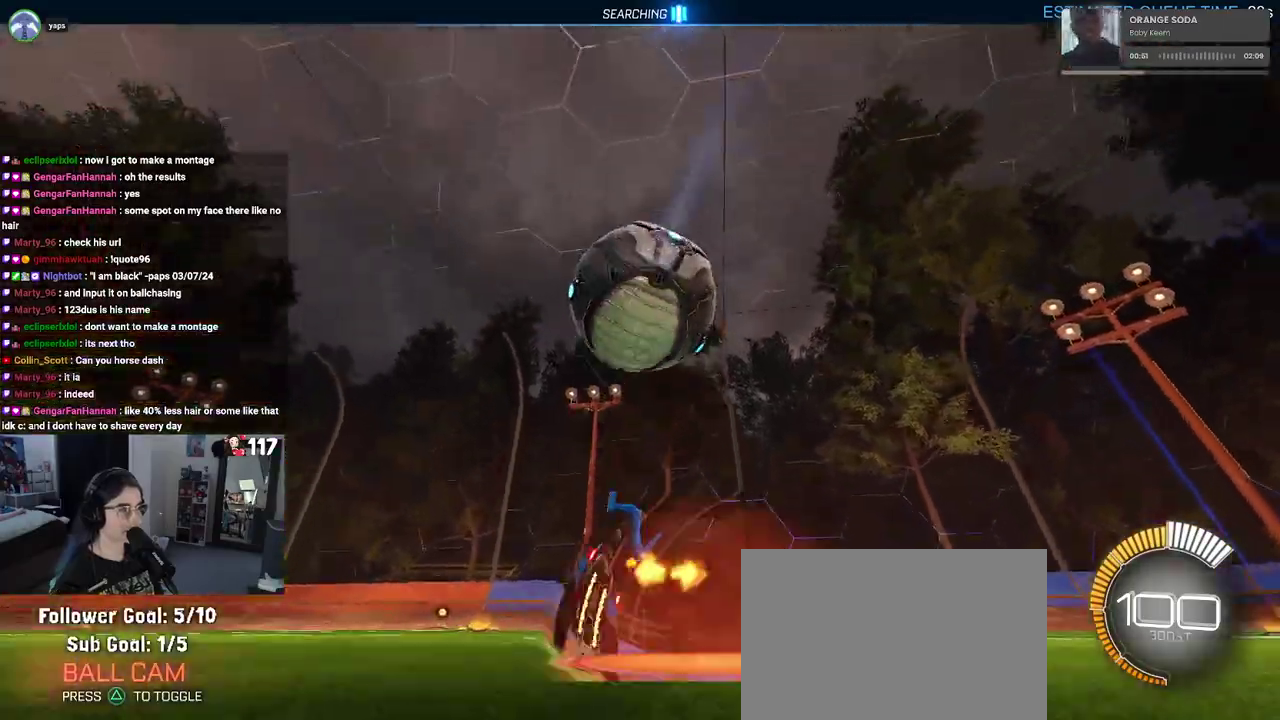
{"buttons": ["L1", "R1", "R2"], "left_stick": "right", "right_stick": "center", "events": [[83, "left_stick", "center"], [100, "CROSS", "up"], [183, "CROSS", "down"], [233, "left_stick", "right"], [333, "CROSS", "up"], [367, "L1", "down"], [433, "R1", "down"]]}
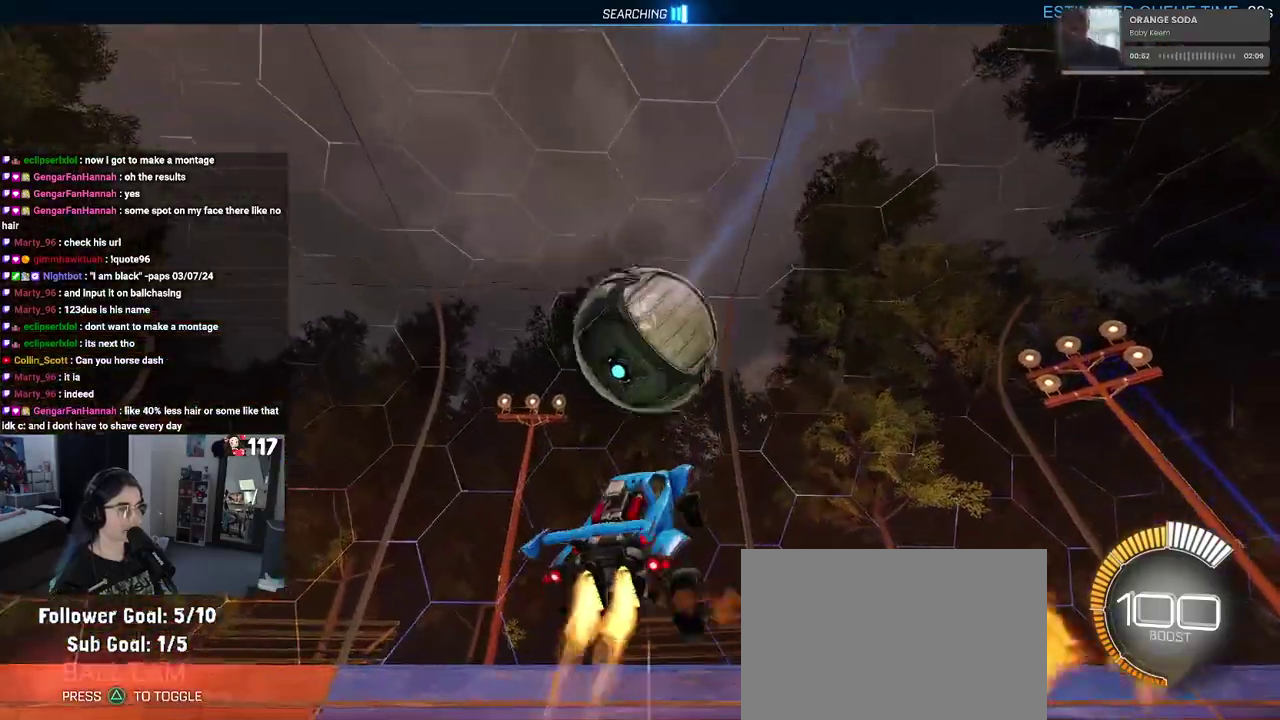
{"buttons": ["L1", "R2"], "left_stick": "up-left", "right_stick": "center", "events": [[117, "left_stick", "center"], [167, "left_stick", "up-left"], [283, "R1", "up"]]}
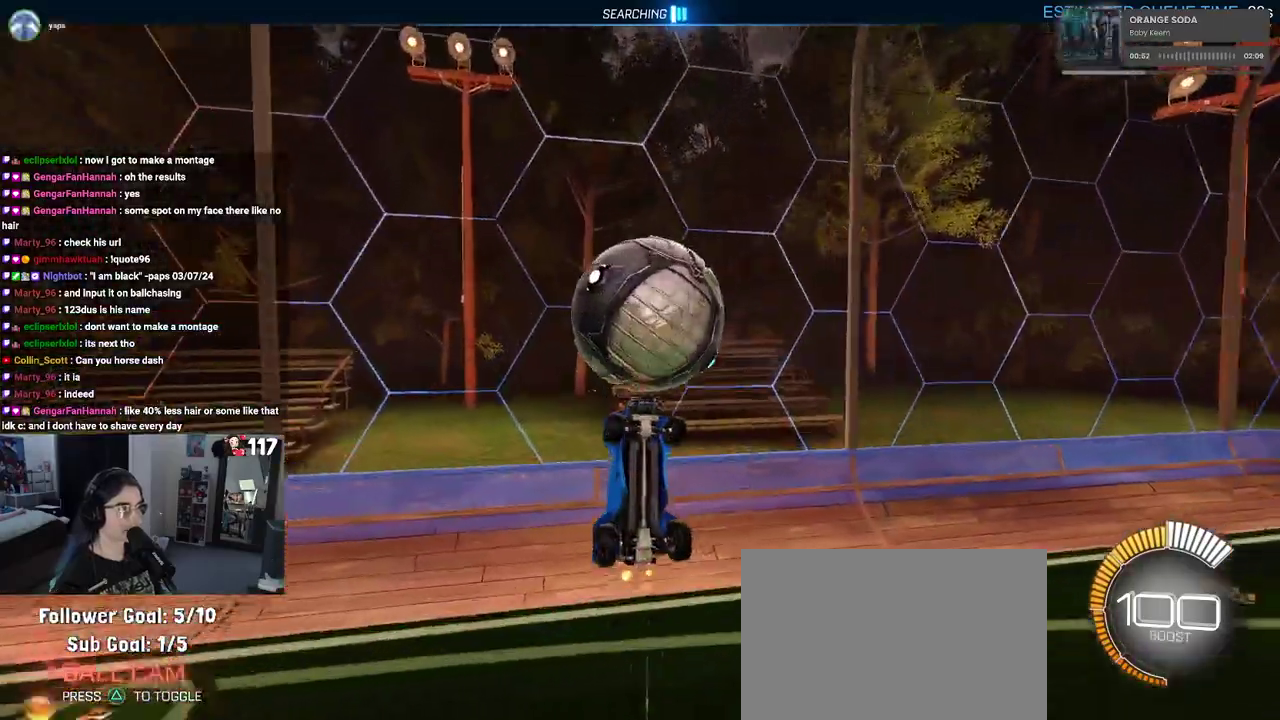
{"buttons": ["R1", "R2"], "left_stick": "center", "right_stick": "center"}
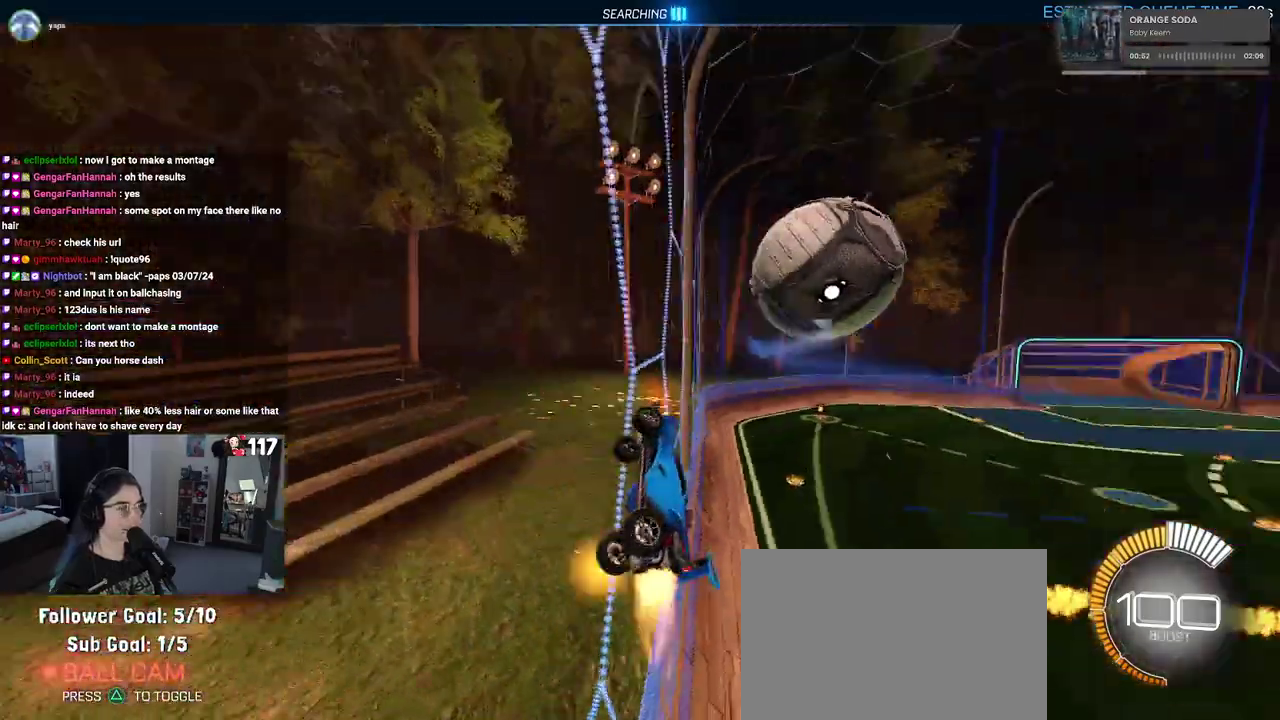
{"buttons": ["R1", "R2"], "left_stick": "center", "right_stick": "center"}
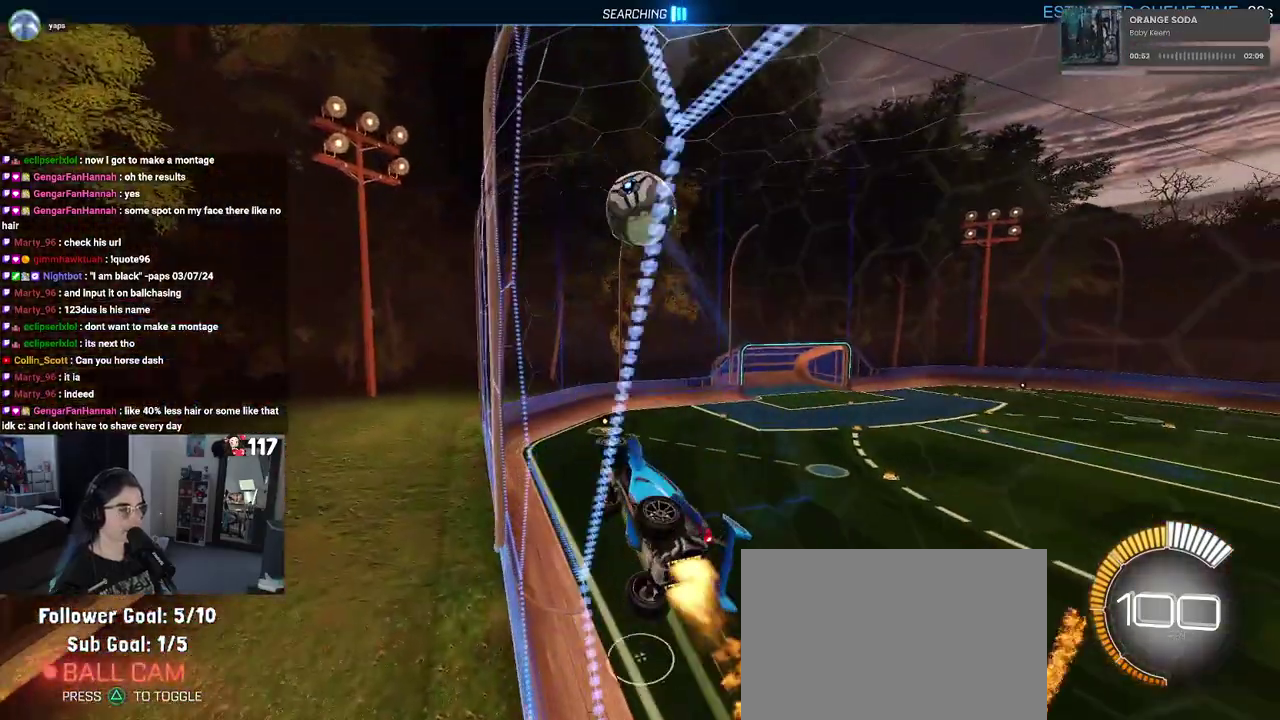
{"buttons": ["R1", "R2"], "left_stick": "center", "right_stick": "center", "events": []}
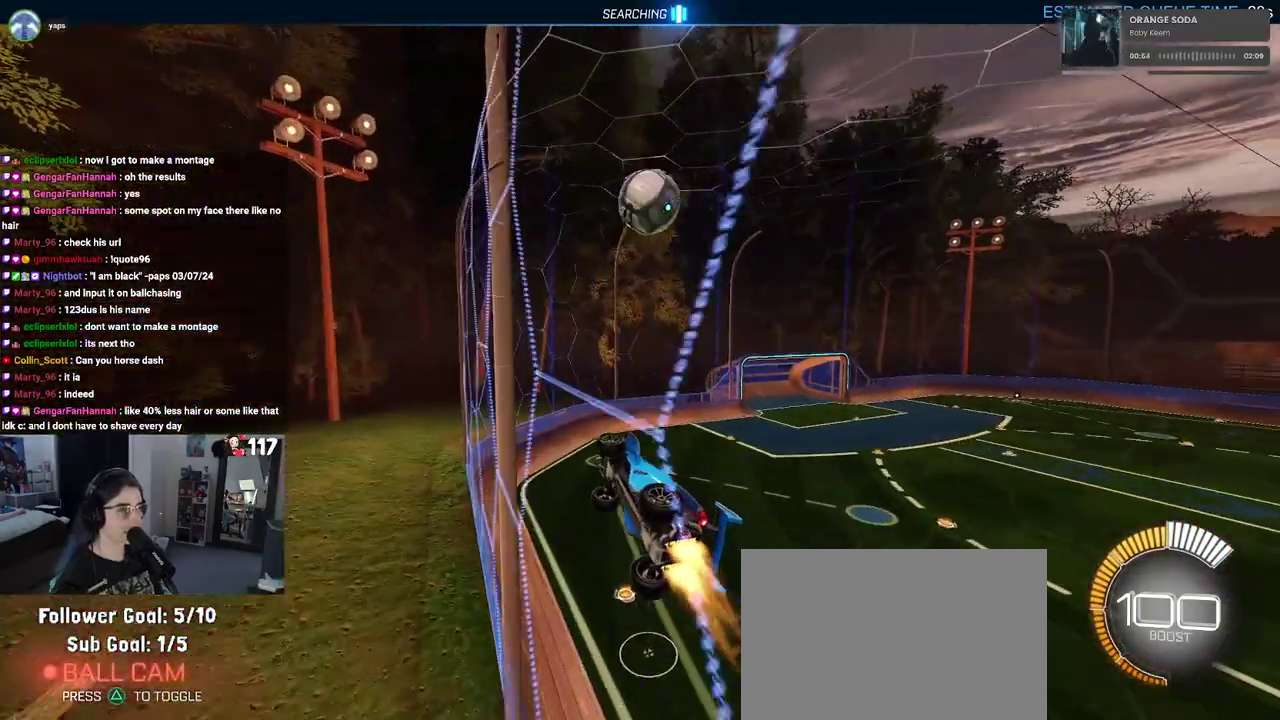
{"buttons": ["R1", "R2"], "left_stick": "up", "right_stick": "center", "events": [[83, "left_stick", "down-left"], [150, "left_stick", "center"], [183, "CROSS", "down"], [250, "left_stick", "up-right"], [283, "CROSS", "up"], [367, "CROSS", "down"], [400, "left_stick", "up"], [500, "CROSS", "up"]]}
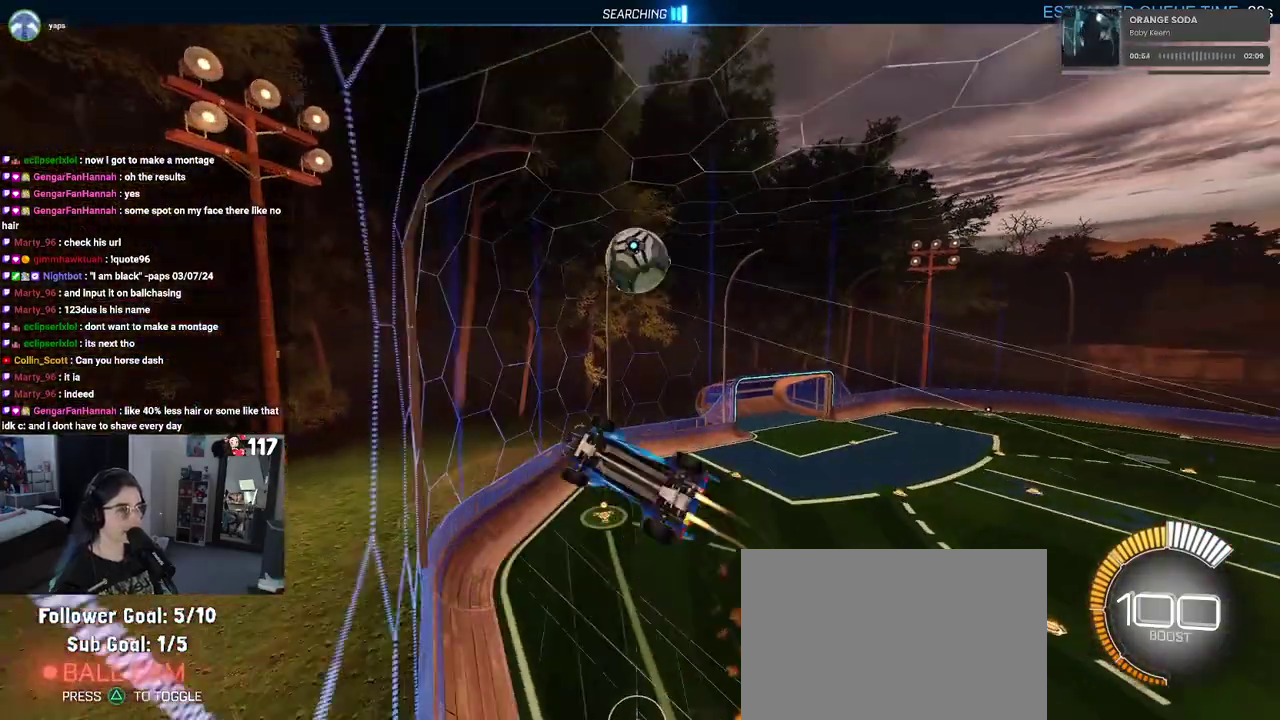
{"buttons": ["R2"], "left_stick": "up-left", "right_stick": "center", "events": [[17, "R1", "up"], [233, "left_stick", "left"], [267, "R1", "down"], [283, "left_stick", "down-left"], [450, "R1", "up"], [483, "left_stick", "up-left"]]}
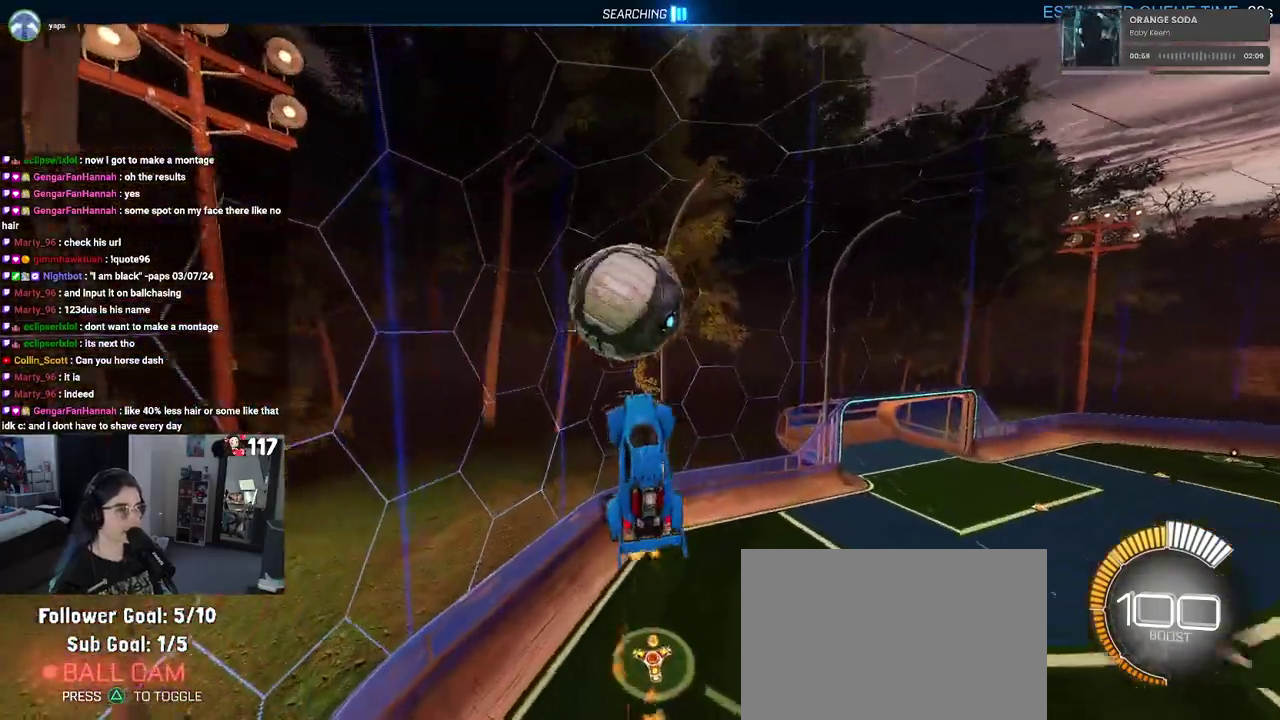
{"buttons": ["L1"], "left_stick": "left", "right_stick": "center", "events": [[67, "L1", "down"], [183, "R2", "up"], [500, "left_stick", "left"]]}
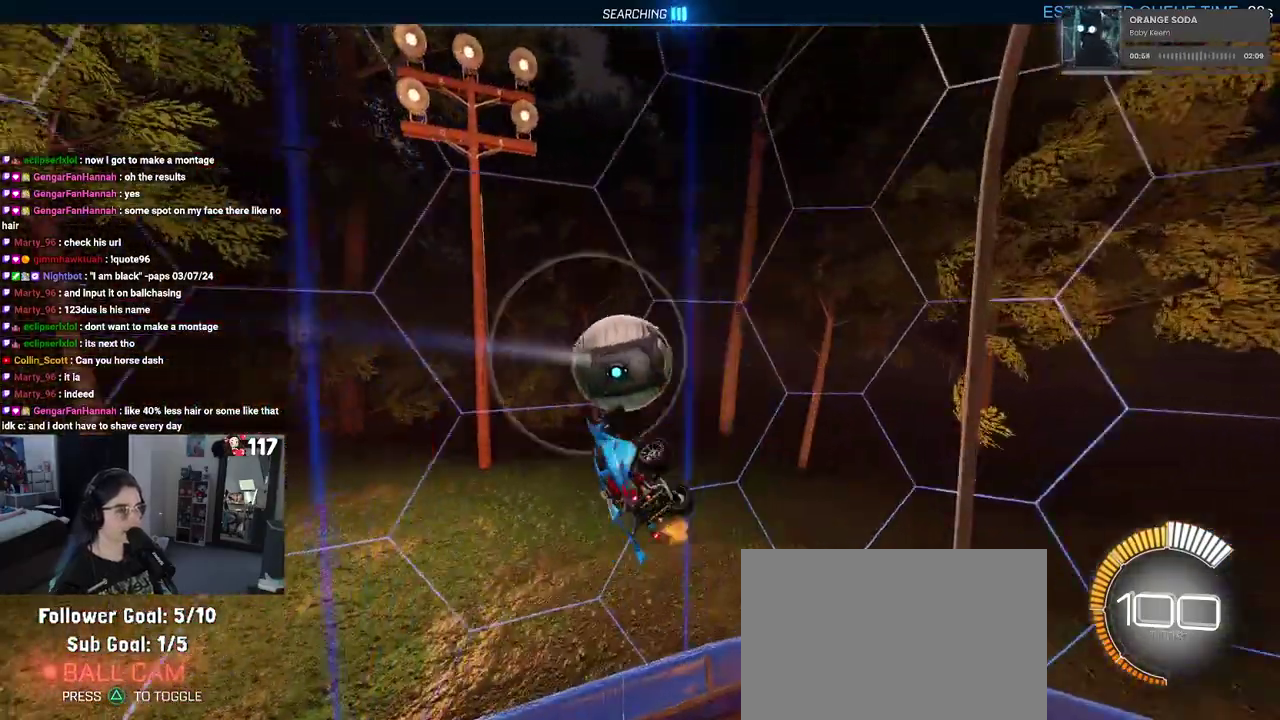
{"buttons": [], "left_stick": "down-right", "right_stick": "center", "events": [[67, "left_stick", "down-left"], [133, "left_stick", "down"], [267, "left_stick", "down-right"], [450, "L1", "up"]]}
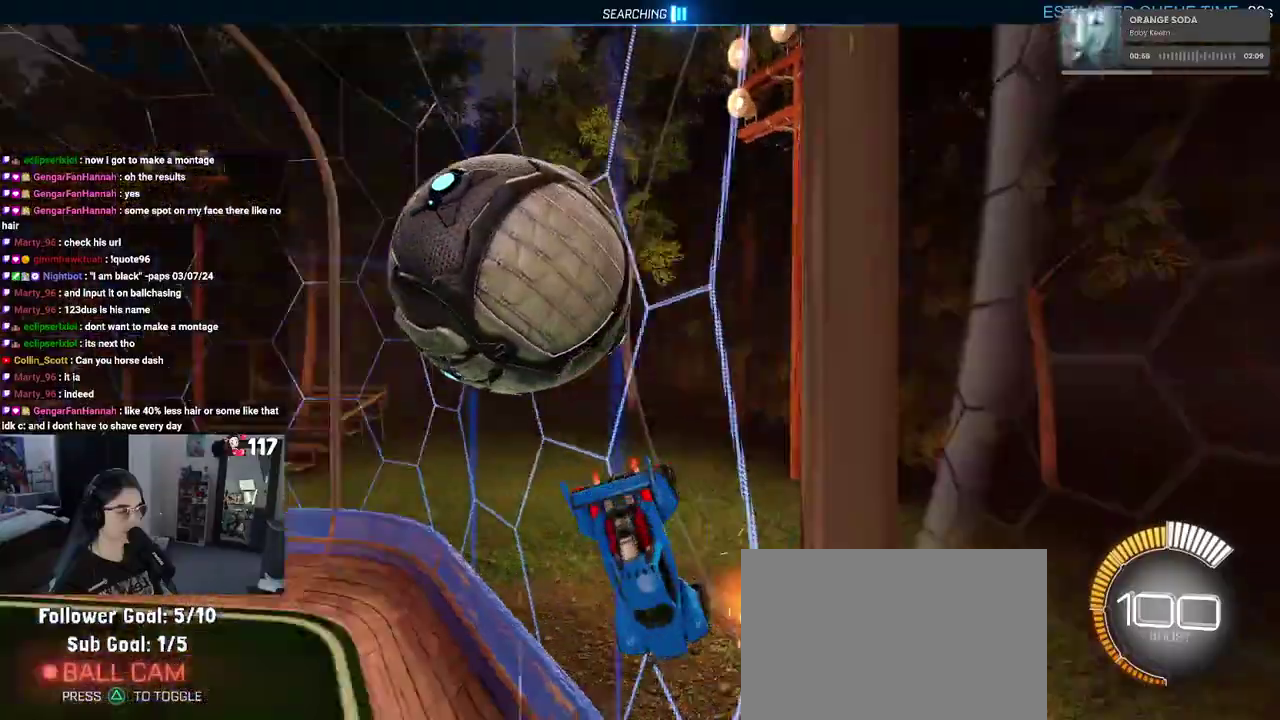
{"buttons": ["R2"], "left_stick": "center", "right_stick": "center", "events": [[150, "R2", "down"], [317, "left_stick", "center"]]}
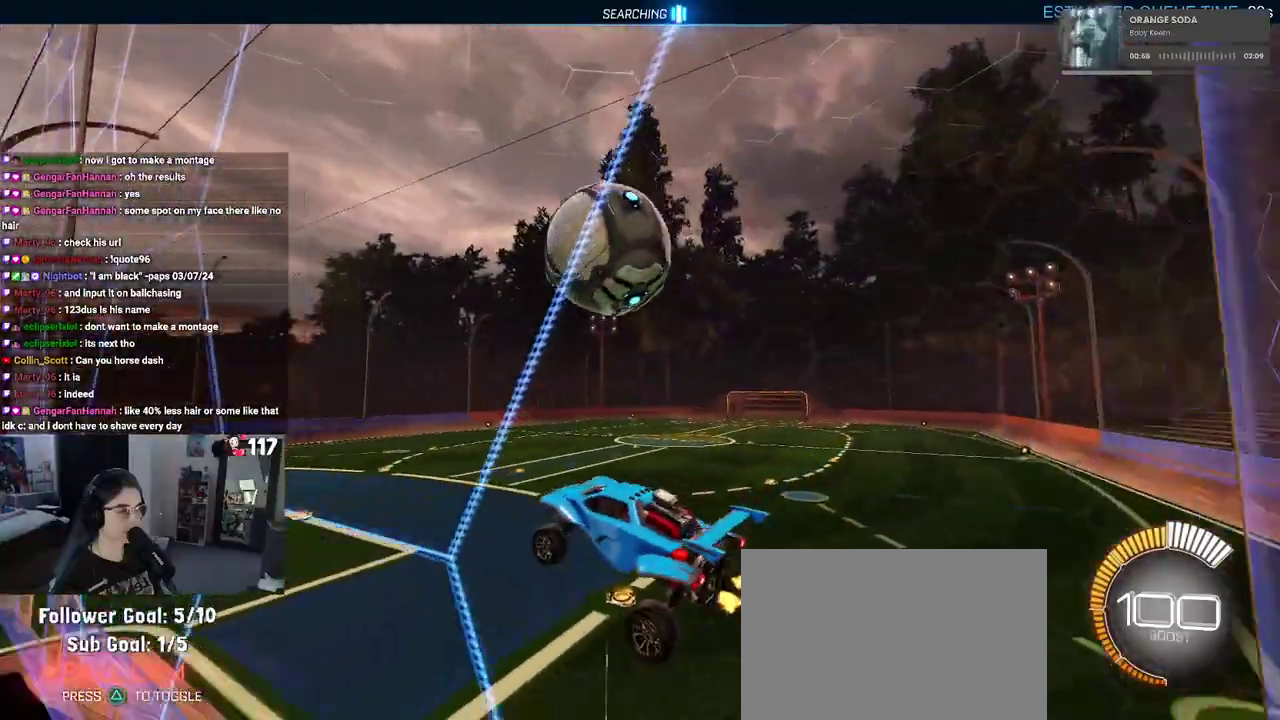
{"buttons": ["R2"], "left_stick": "up-right", "right_stick": "center", "events": [[183, "left_stick", "up"], [467, "left_stick", "up-right"]]}
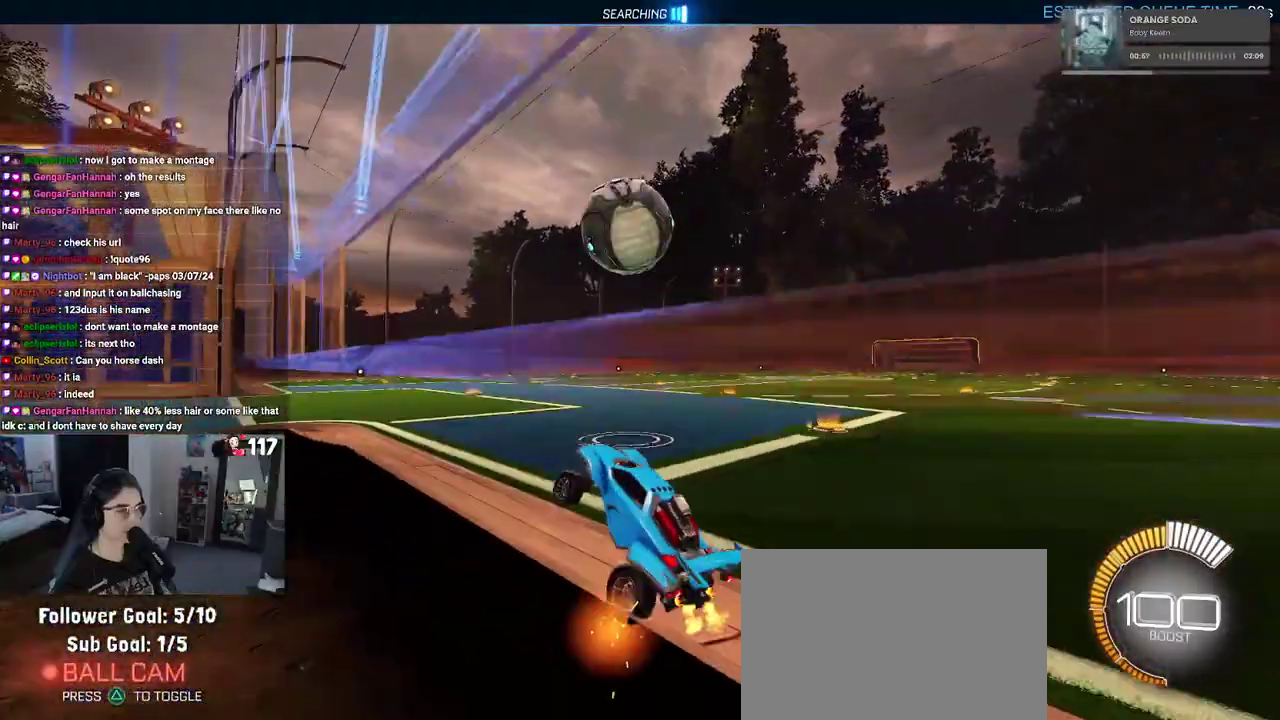
{"buttons": ["R2"], "left_stick": "center", "right_stick": "center", "events": [[217, "left_stick", "center"]]}
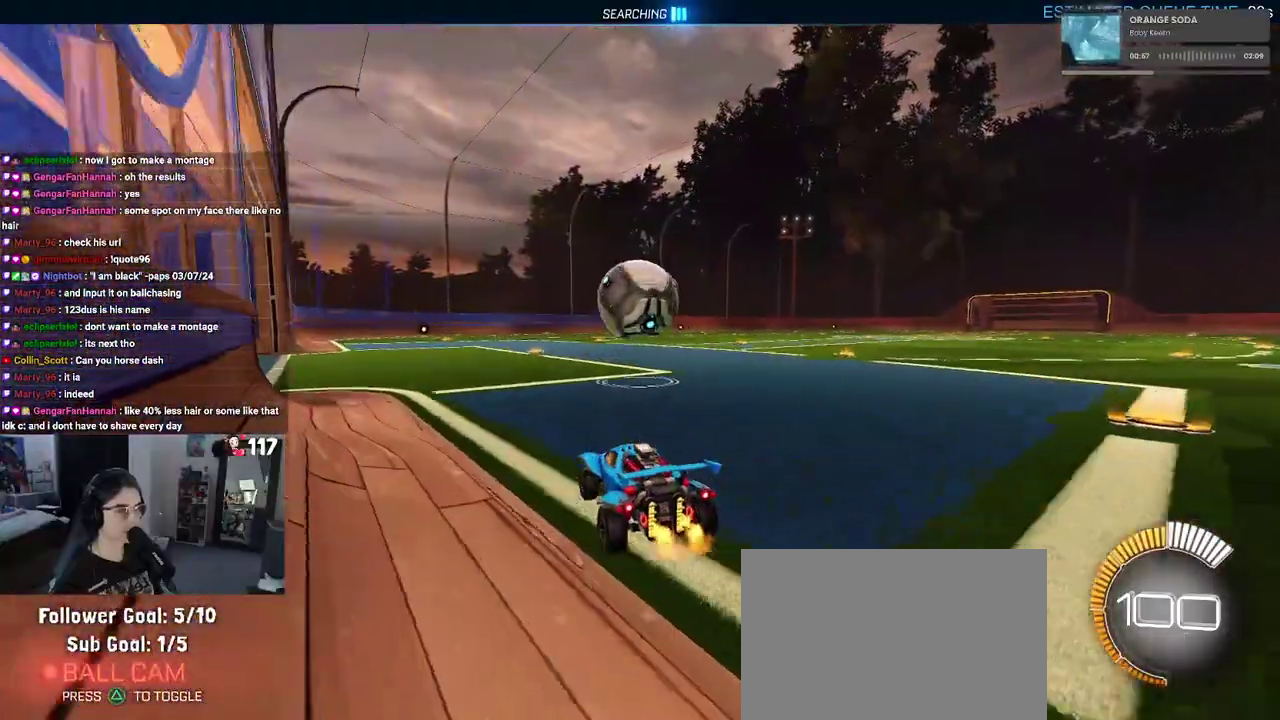
{"buttons": ["R1", "R2"], "left_stick": "down-right", "right_stick": "center"}
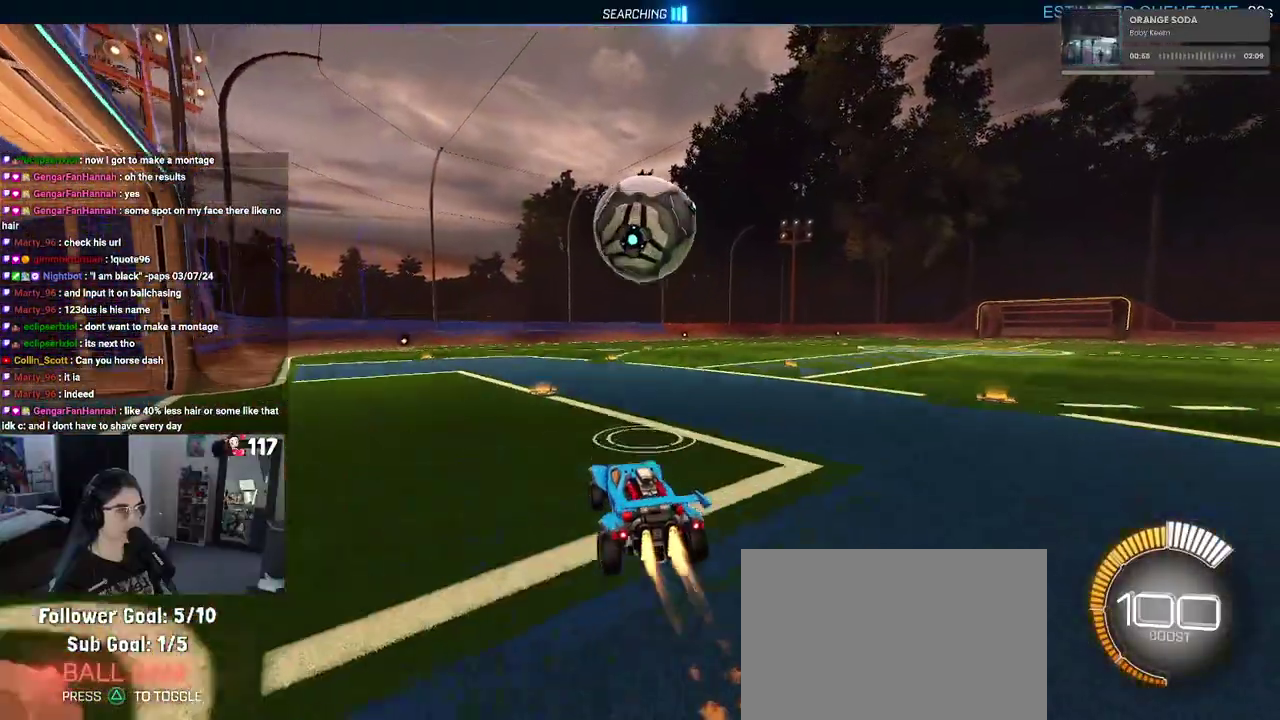
{"buttons": ["L1", "R1", "R2"], "left_stick": "up-right", "right_stick": "center"}
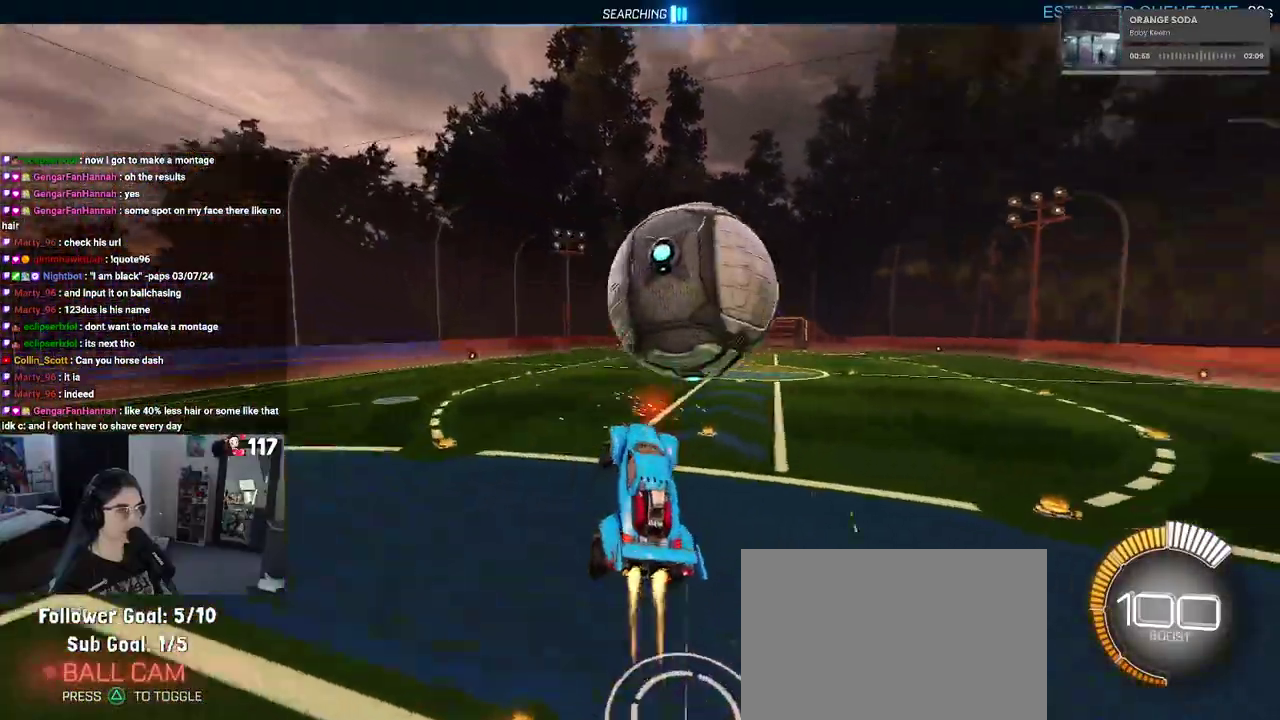
{"buttons": ["L1", "R1", "R2"], "left_stick": "left", "right_stick": "center", "events": [[100, "left_stick", "up"], [217, "left_stick", "up-left"], [333, "left_stick", "left"]]}
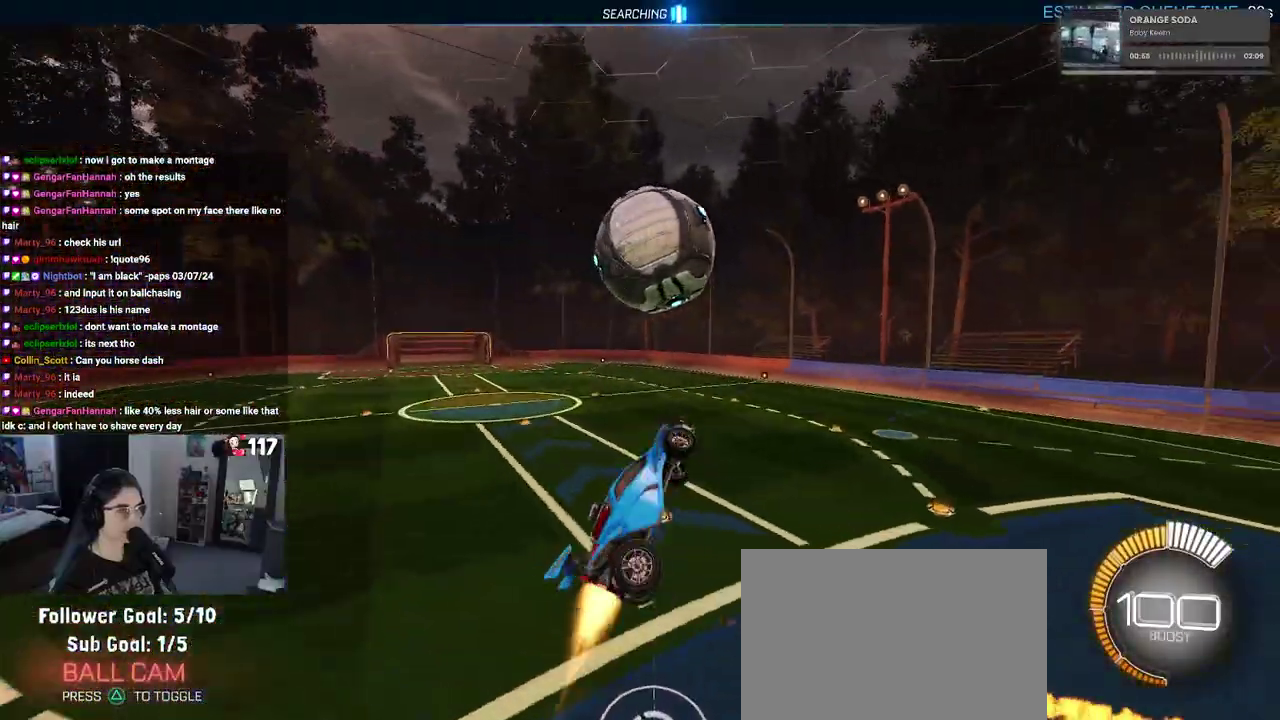
{"buttons": ["R1", "R2"], "left_stick": "center", "right_stick": "center", "events": [[133, "L1", "up"], [183, "left_stick", "center"], [333, "left_stick", "down"], [400, "left_stick", "center"]]}
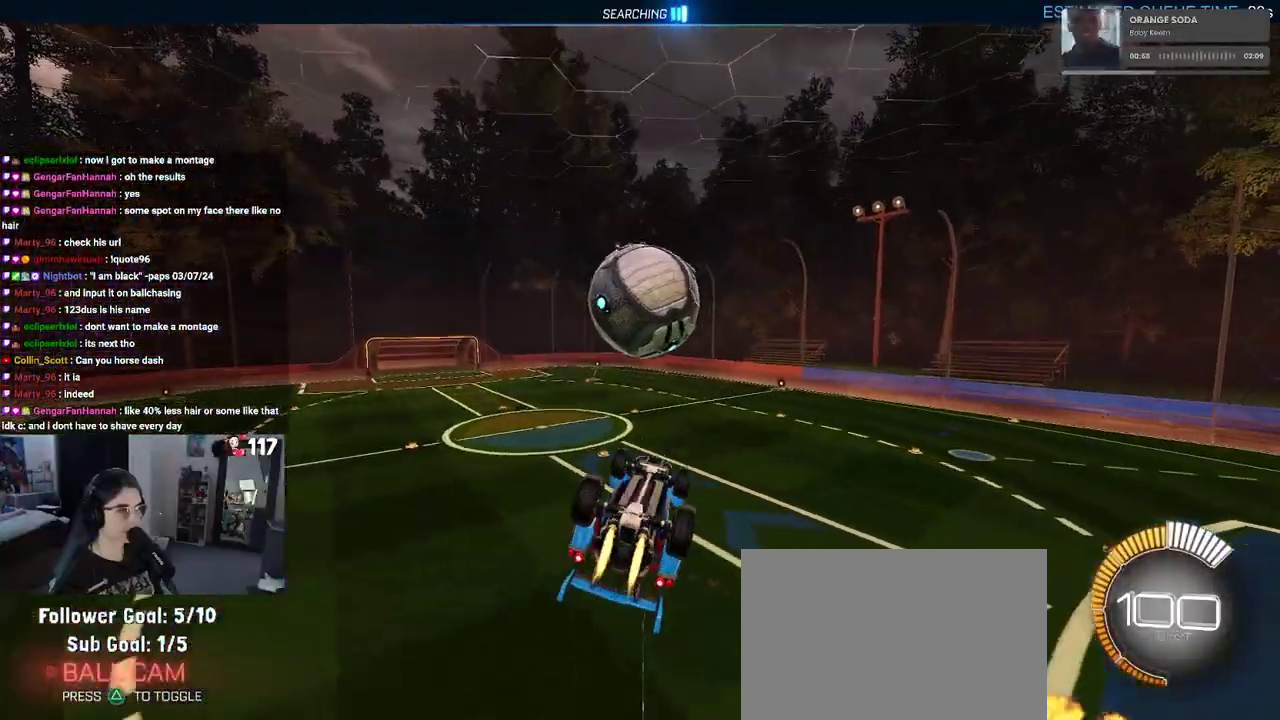
{"buttons": ["R2"], "left_stick": "down", "right_stick": "center"}
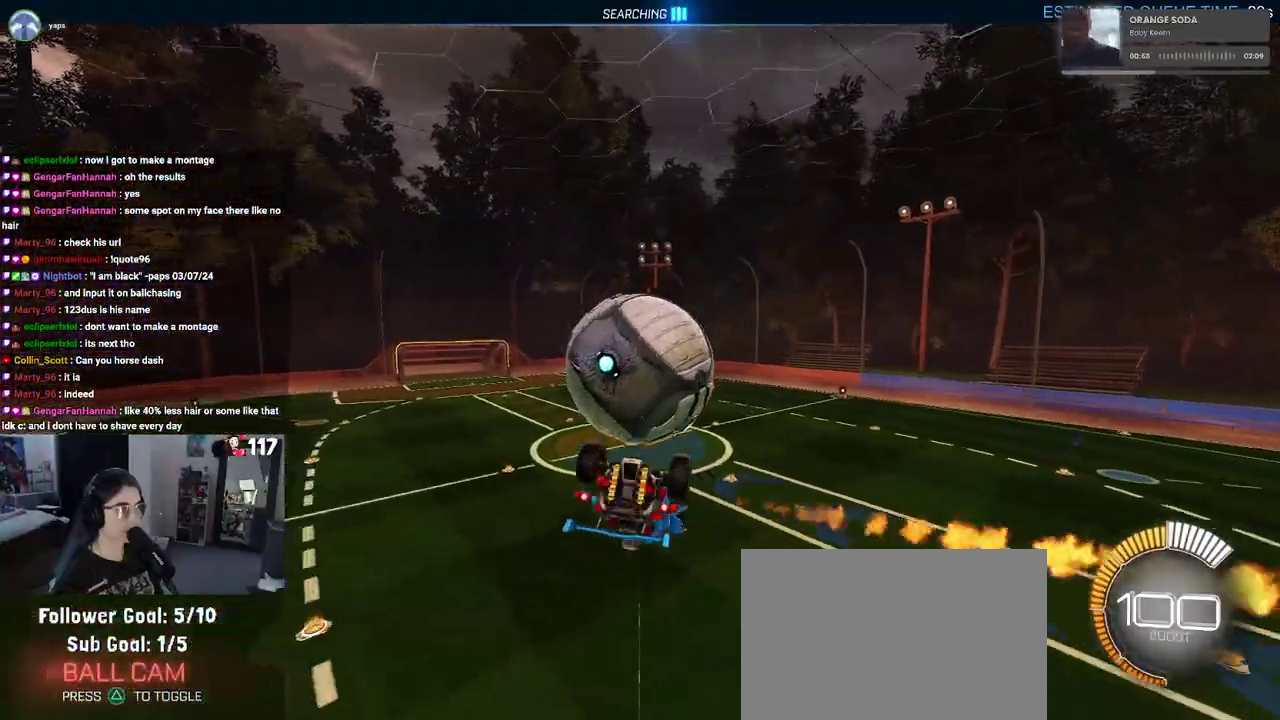
{"buttons": ["R2"], "left_stick": "center", "right_stick": "center"}
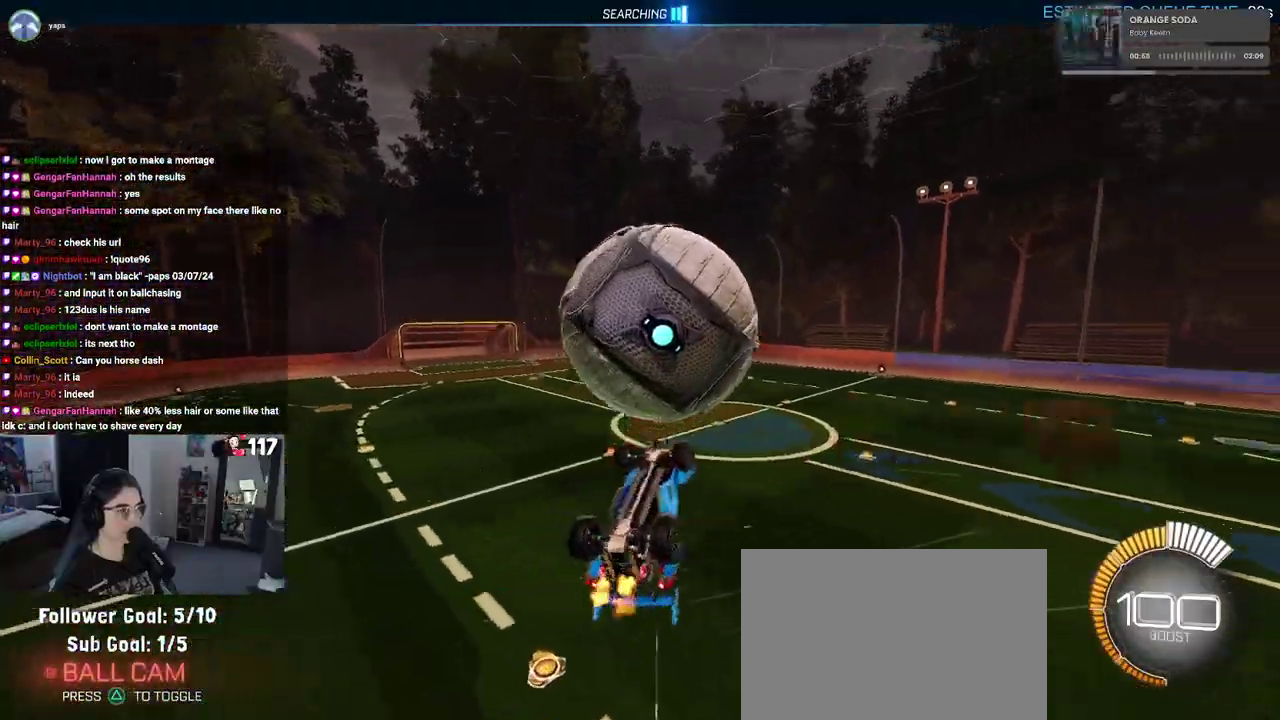
{"buttons": ["R2"], "left_stick": "up", "right_stick": "center", "events": [[67, "left_stick", "down"], [150, "left_stick", "down-right"], [383, "left_stick", "up-right"], [433, "left_stick", "up"]]}